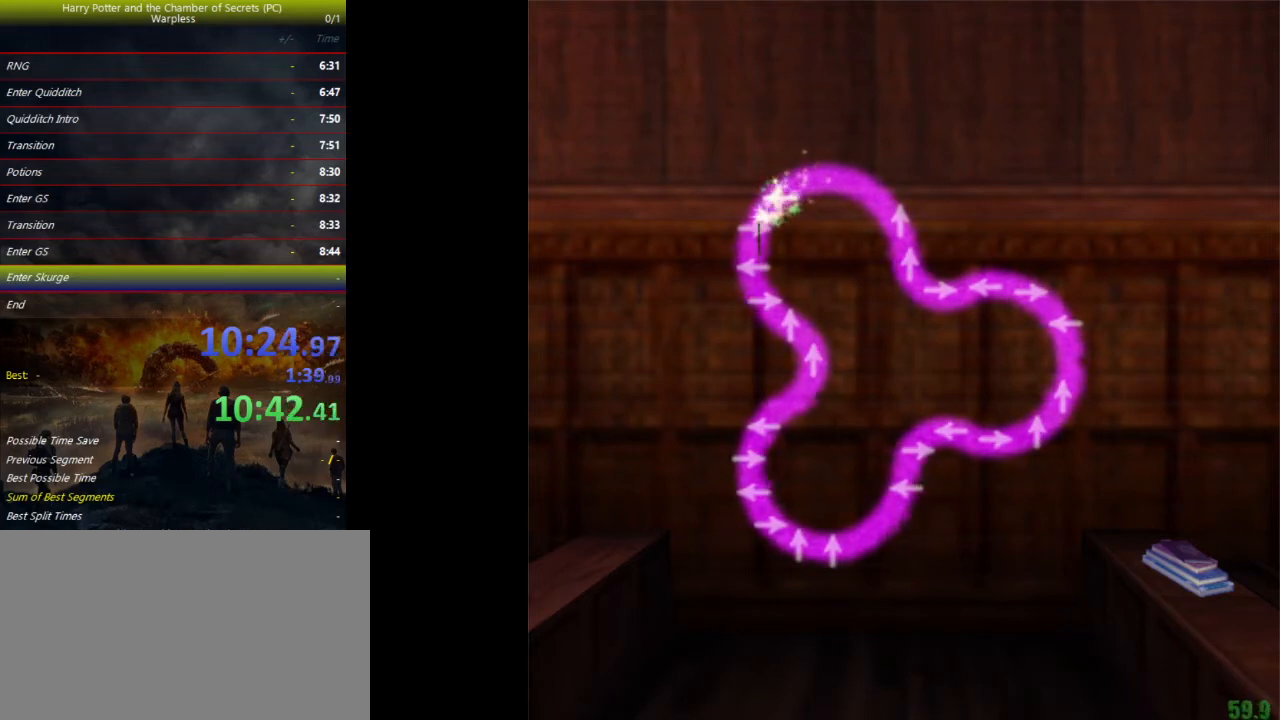
Gameplay with keyboard and mouse; each line is a JSON object with the keys held at the frame after it. "events" lists presses ("down") and releases ("up") of "a", "ctrl", "d", "down", "e", "escape", "f", "f1", "f4", "left", "q", "r", "return", "right", "s", "shift", "space", "tab", "up", "w" and "z" between this image and that frame as [ms after this image, input, new state], when the widget could be followed in between. No other keys are recorded. Mouse buttons are not recorded. Not read: mouse_move.
{"keys": [], "events": [[100, "right", "down"], [133, "right", "up"]]}
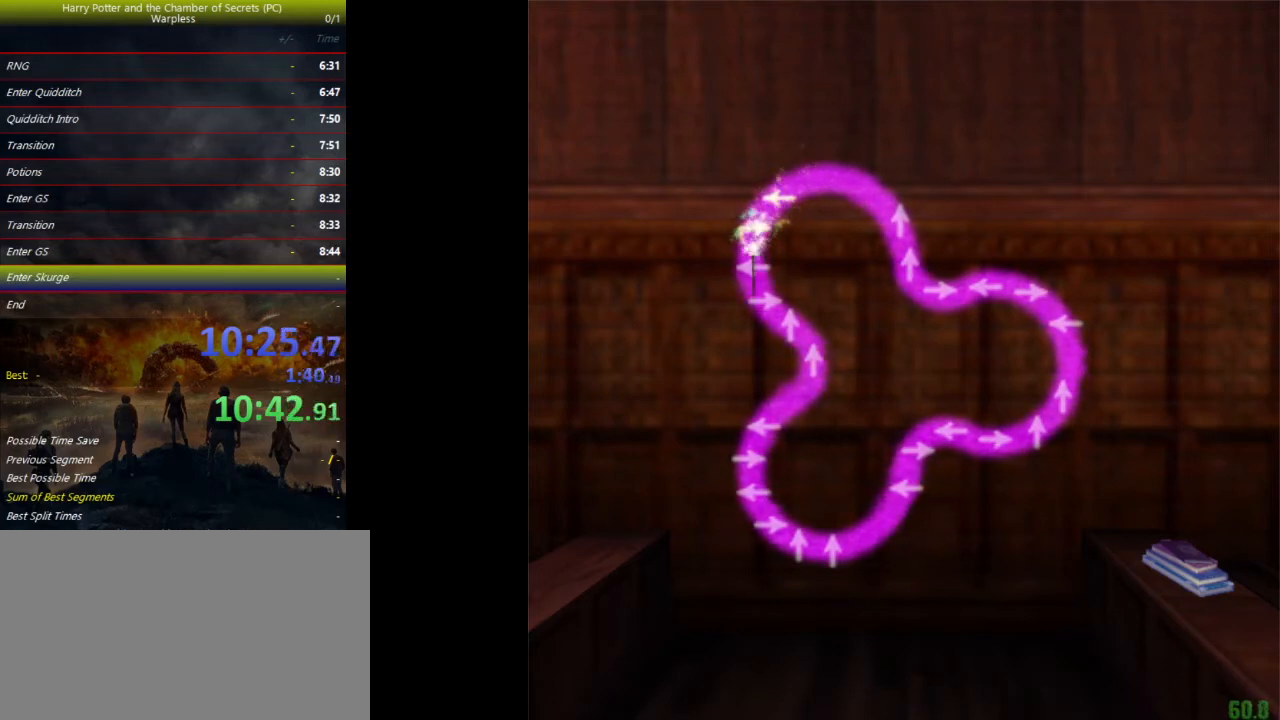
{"keys": [], "events": [[267, "left", "down"], [300, "left", "up"]]}
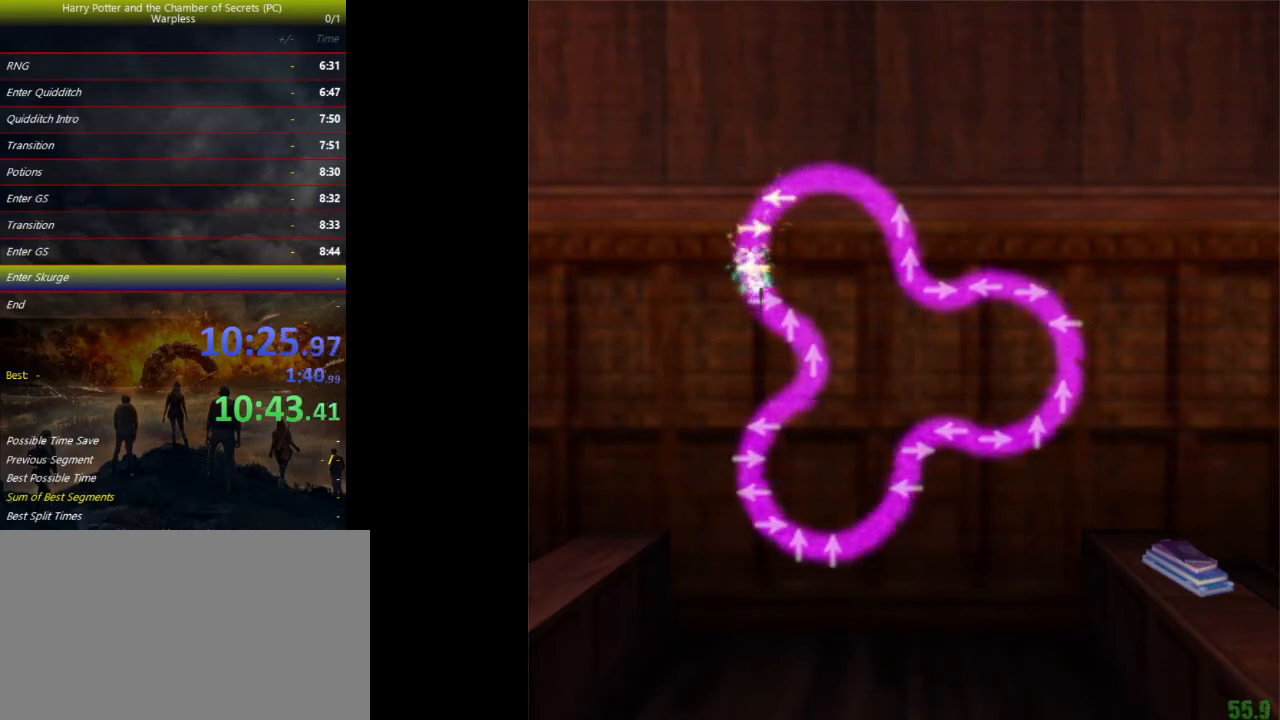
{"keys": [], "events": [[167, "right", "down"], [267, "right", "up"]]}
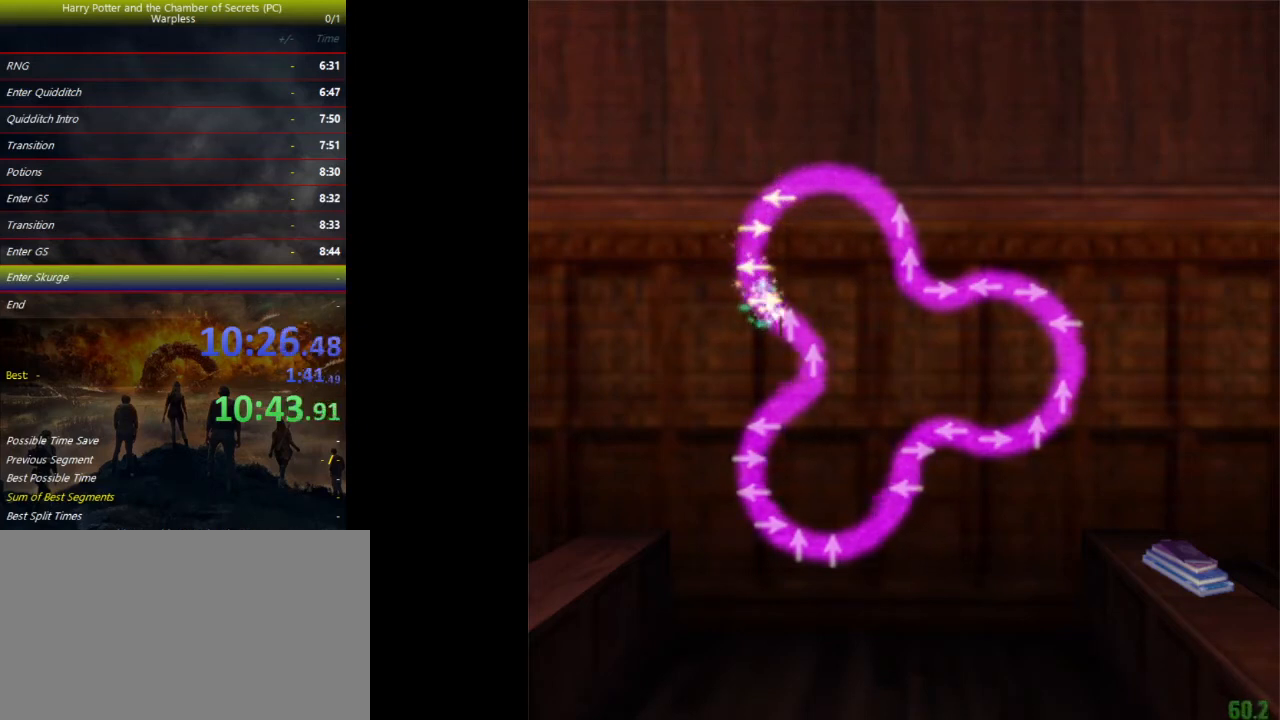
{"keys": [], "events": [[133, "up", "down"], [200, "up", "up"]]}
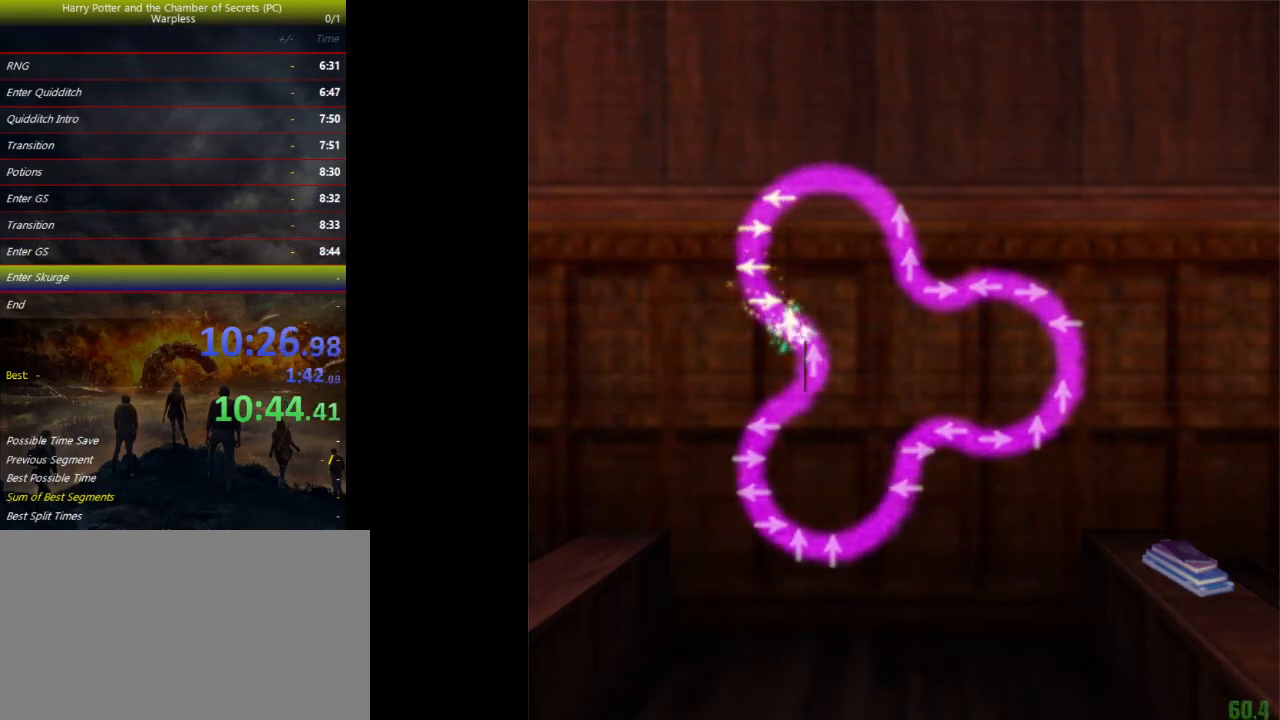
{"keys": [], "events": [[267, "up", "down"], [300, "up", "up"]]}
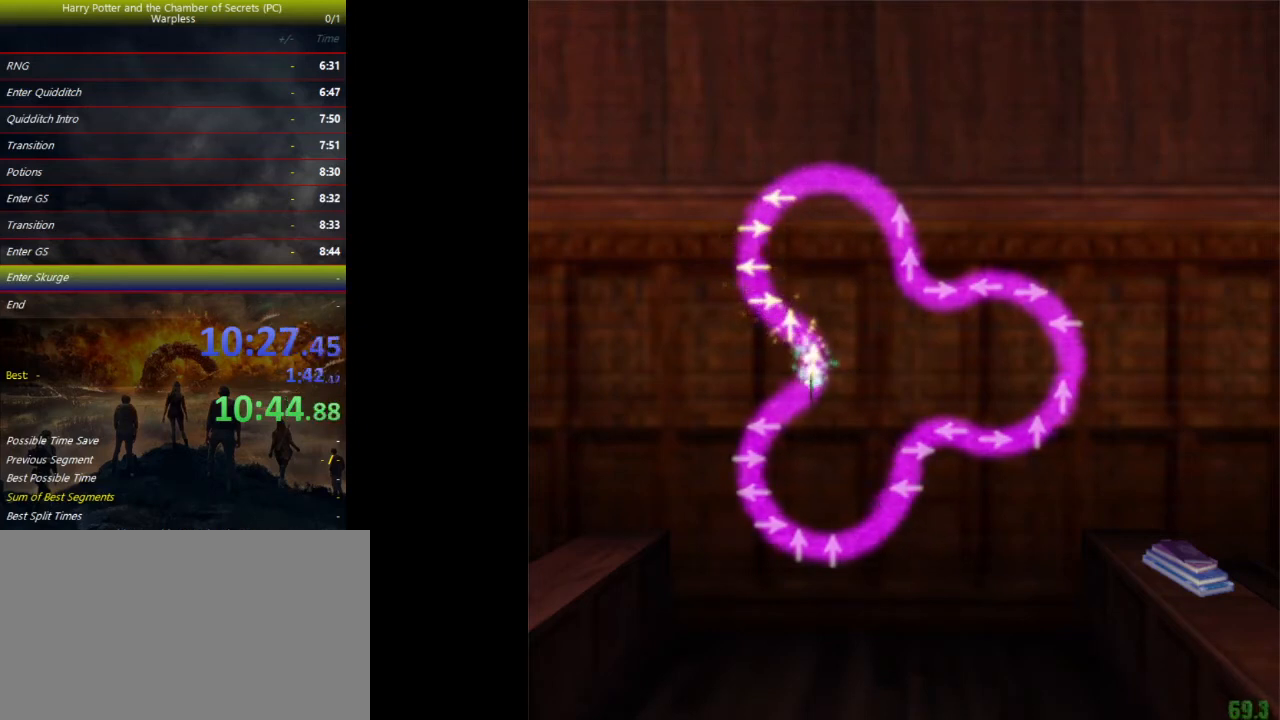
{"keys": [], "events": []}
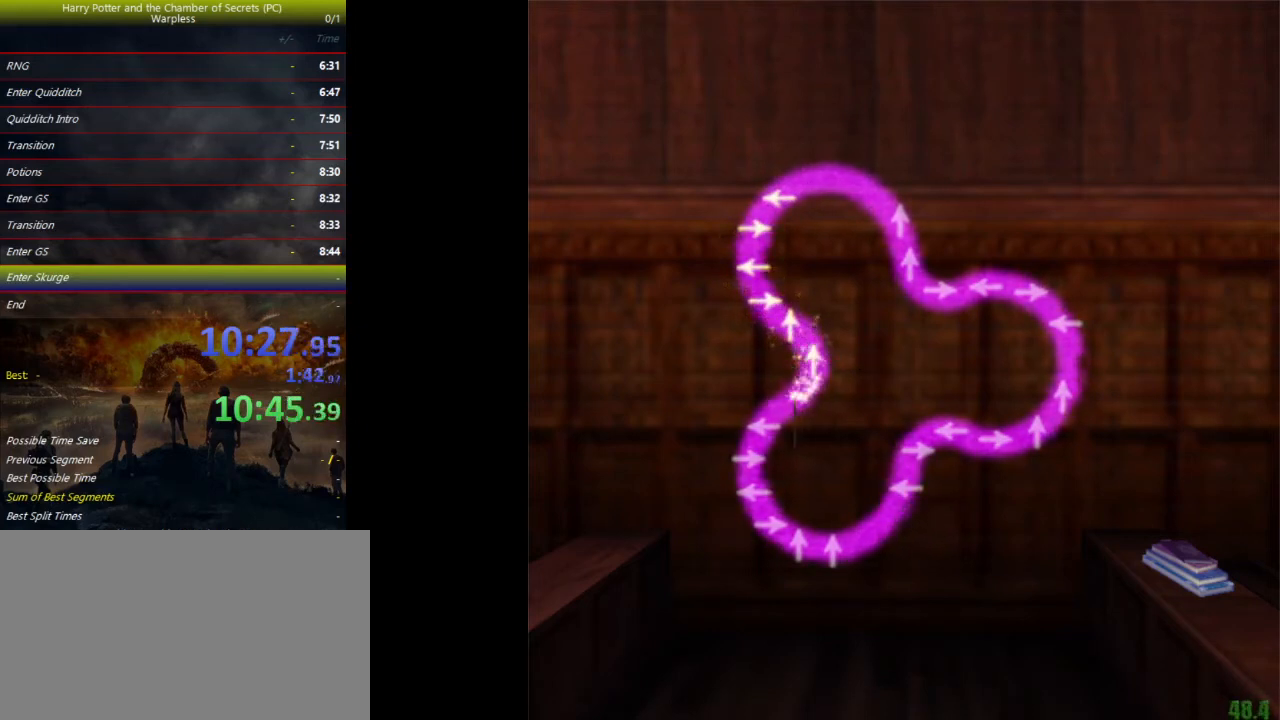
{"keys": [], "events": []}
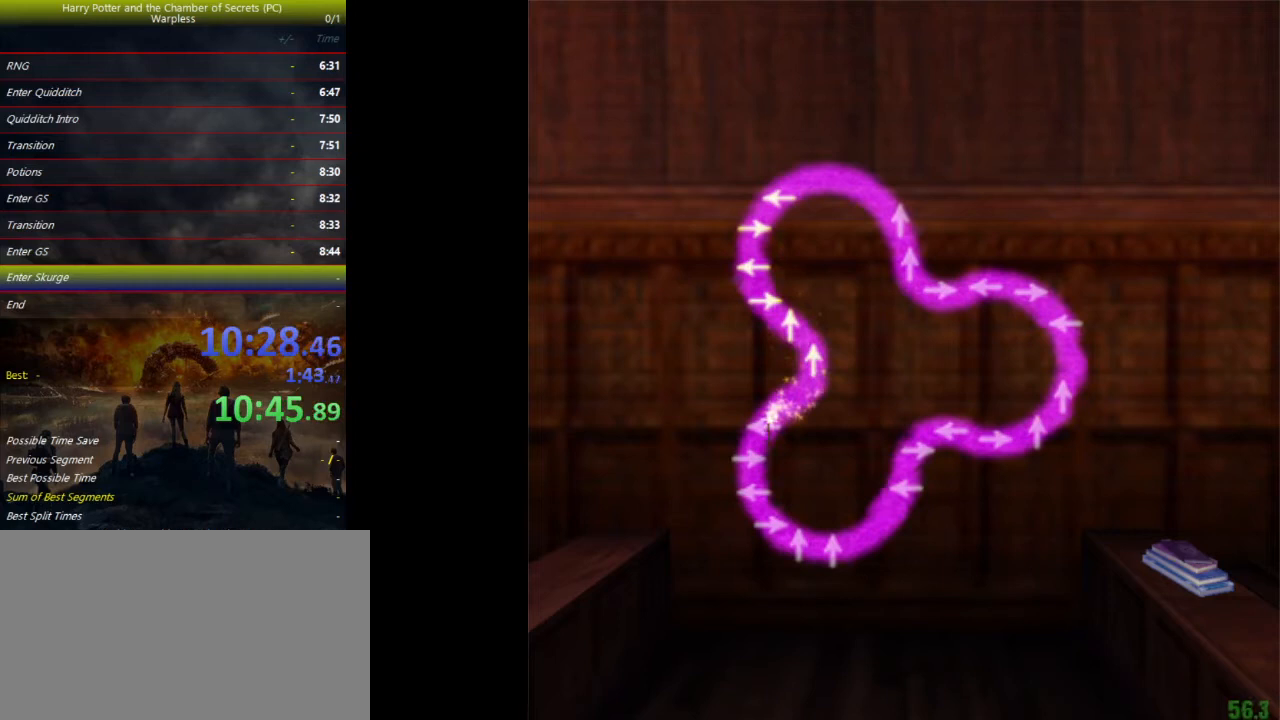
{"keys": []}
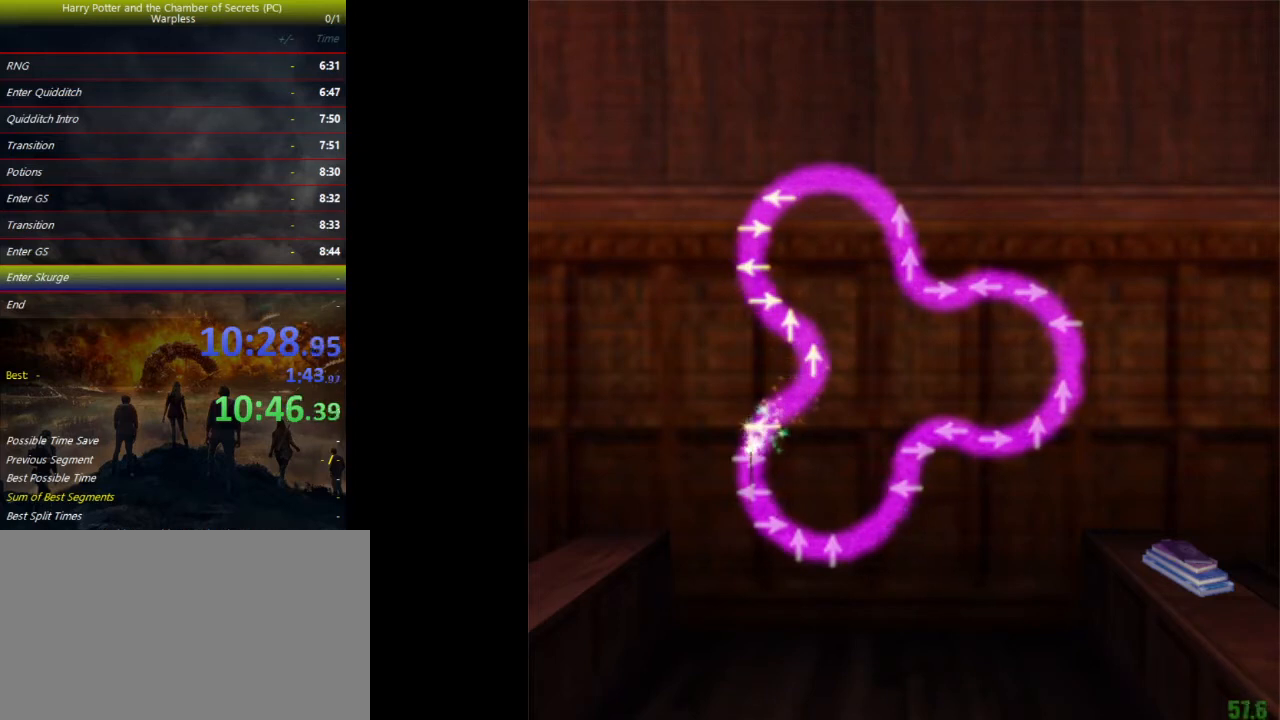
{"keys": [], "events": [[167, "right", "down"], [200, "right", "up"]]}
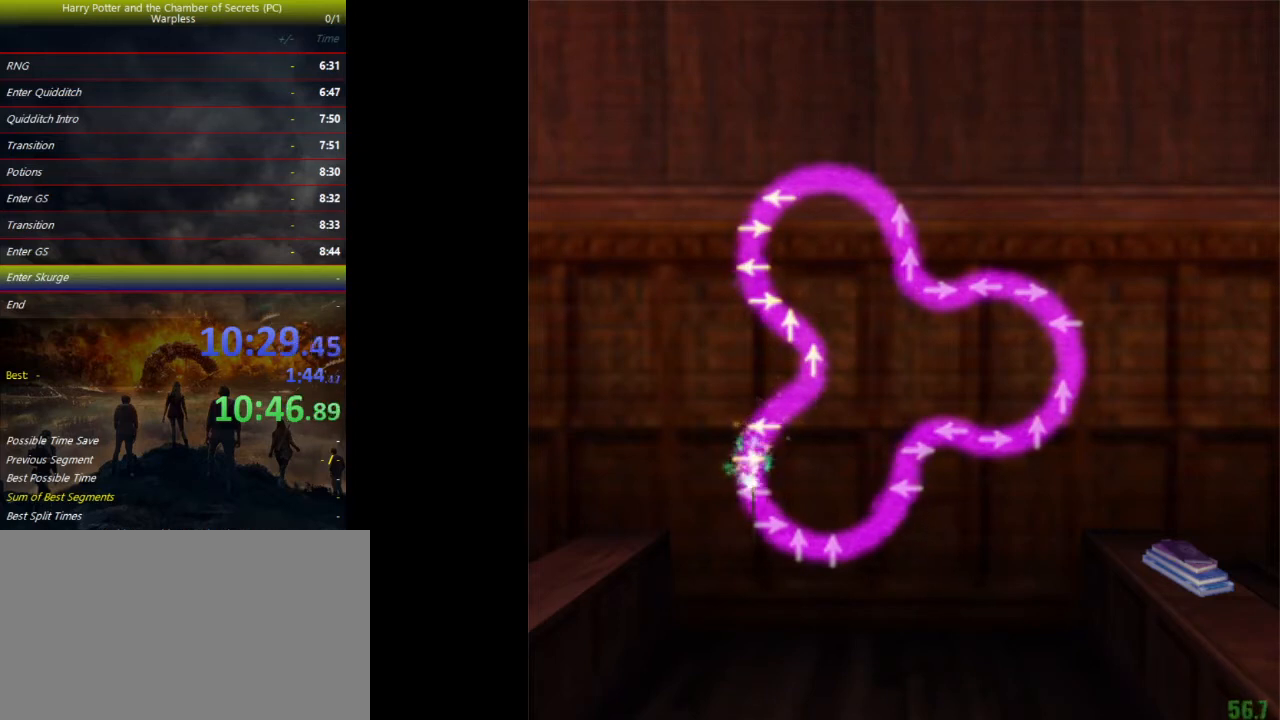
{"keys": [], "events": [[100, "left", "down"], [133, "left", "up"]]}
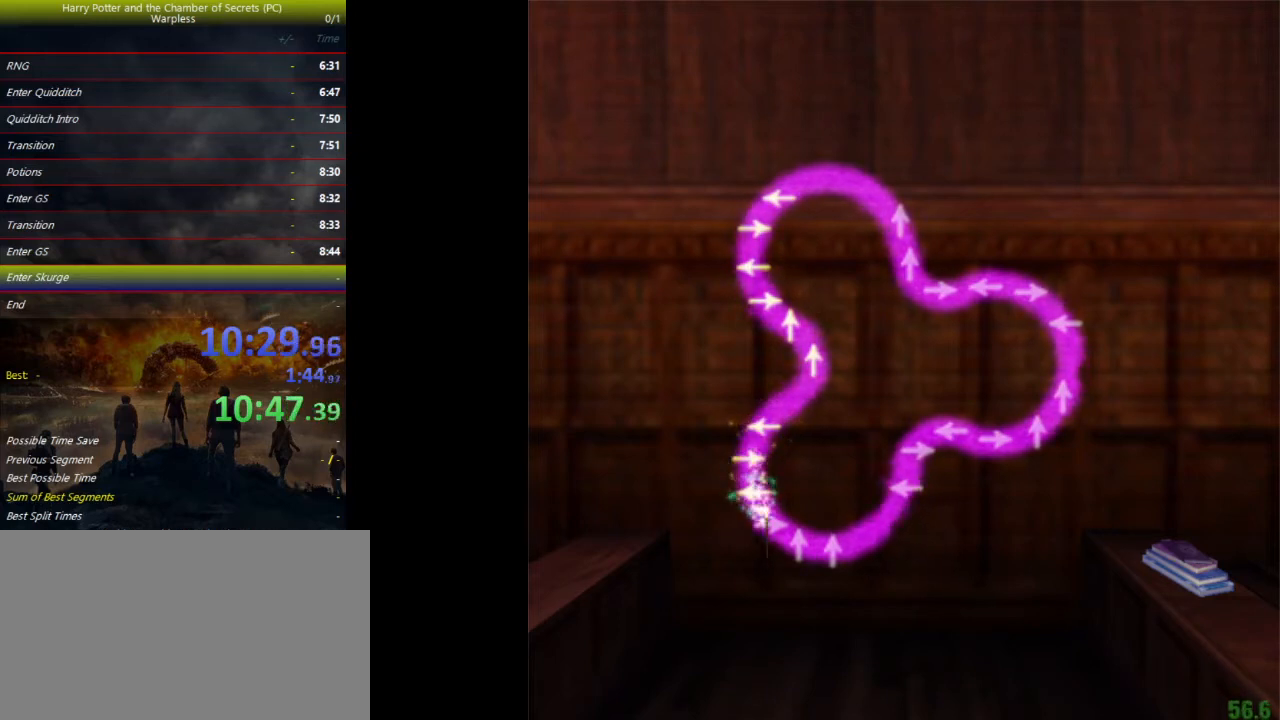
{"keys": [], "events": [[100, "right", "down"], [167, "right", "up"]]}
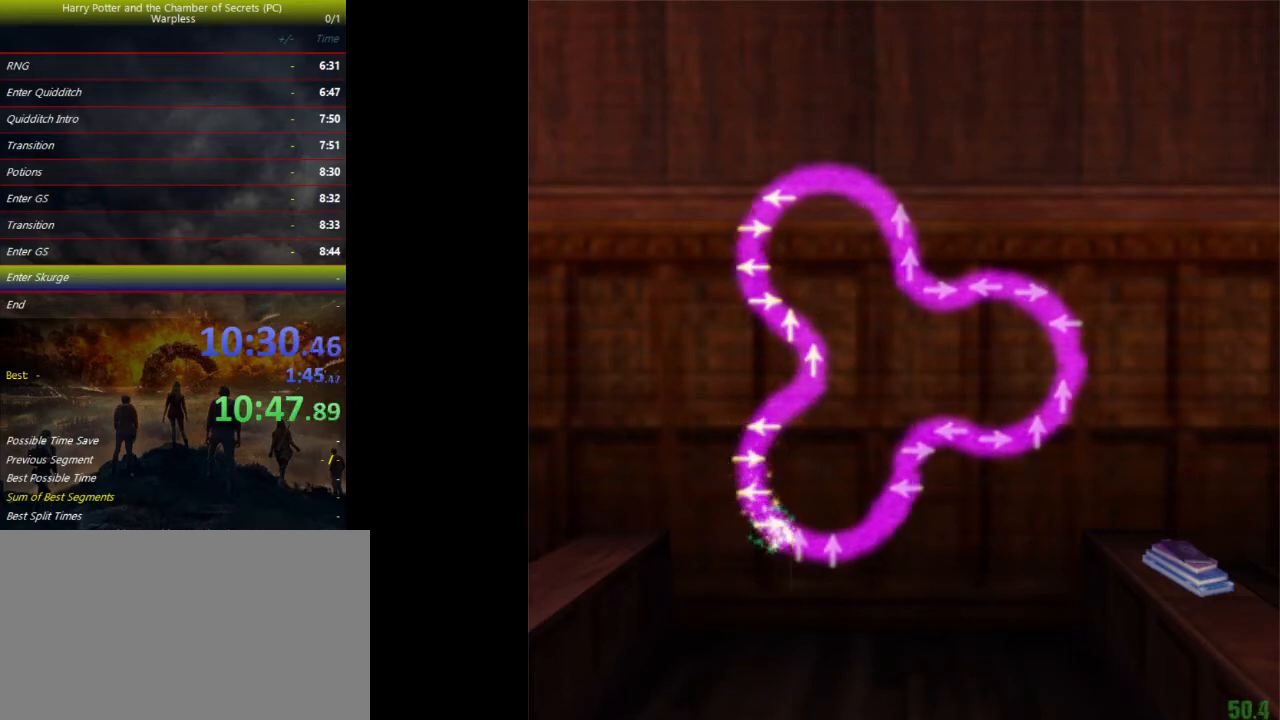
{"keys": [], "events": [[100, "up", "down"], [133, "up", "up"]]}
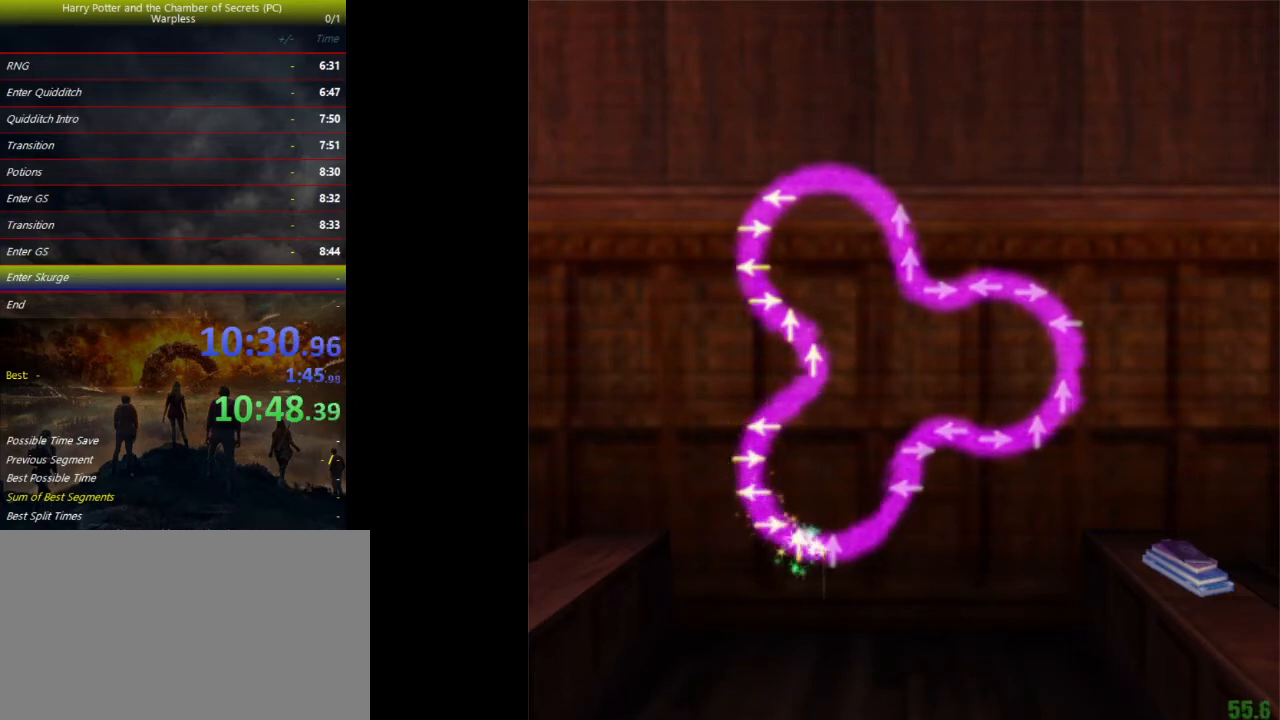
{"keys": [], "events": [[200, "up", "down"], [300, "up", "up"]]}
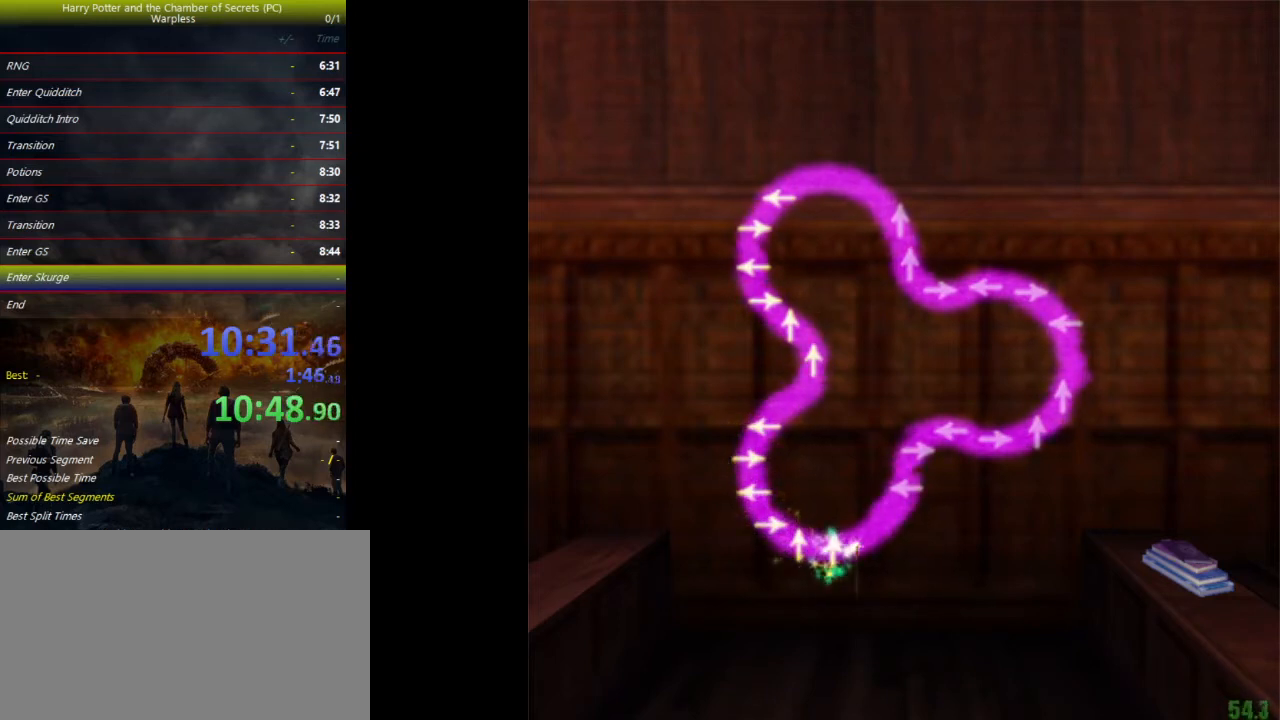
{"keys": [], "events": []}
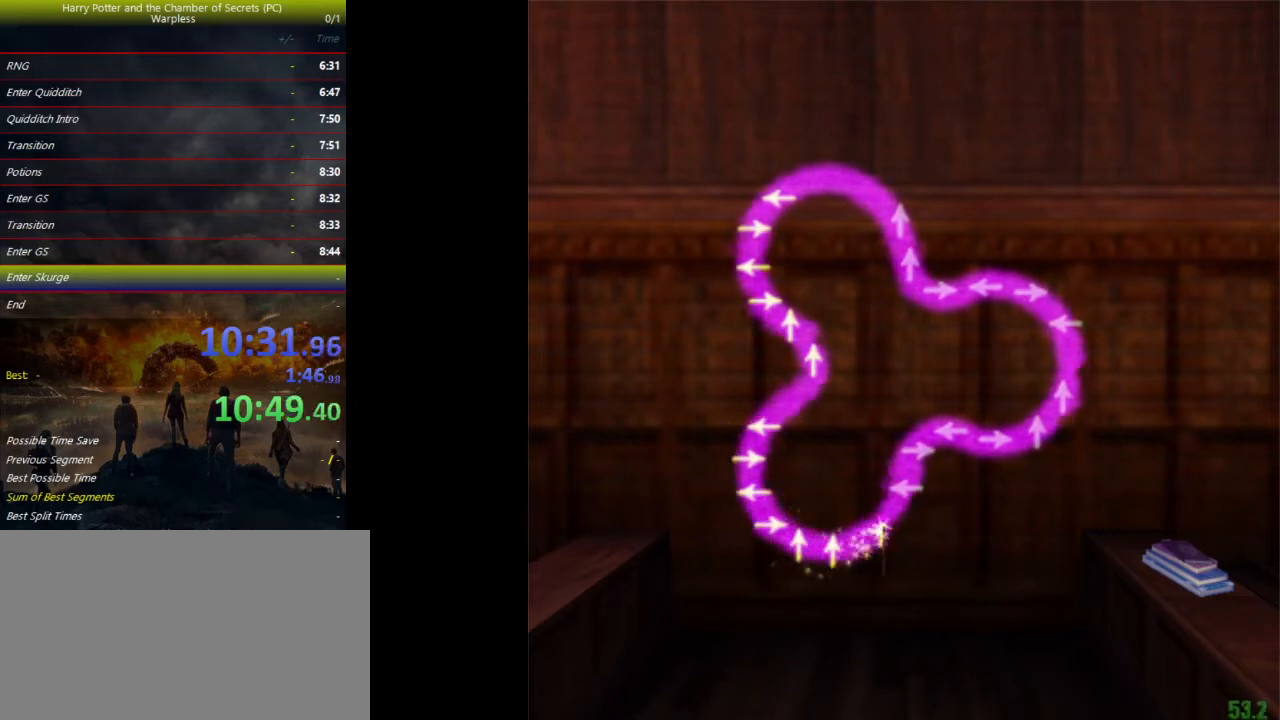
{"keys": [], "events": []}
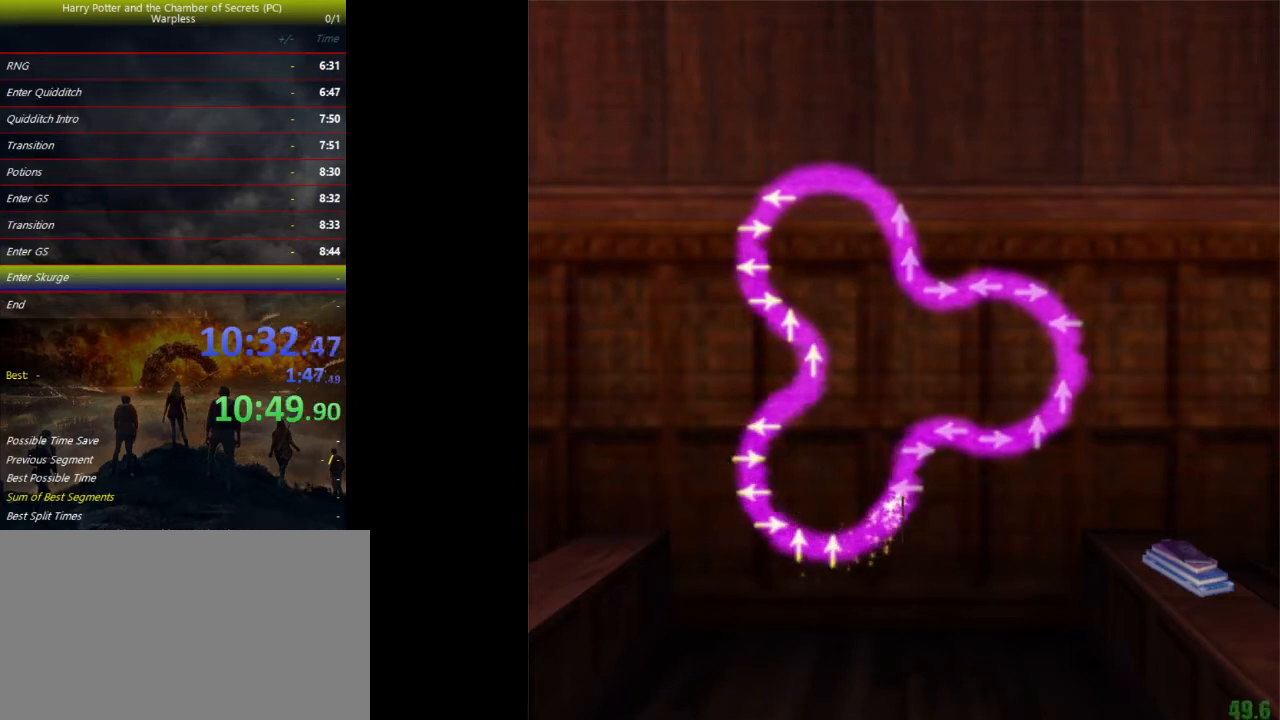
{"keys": []}
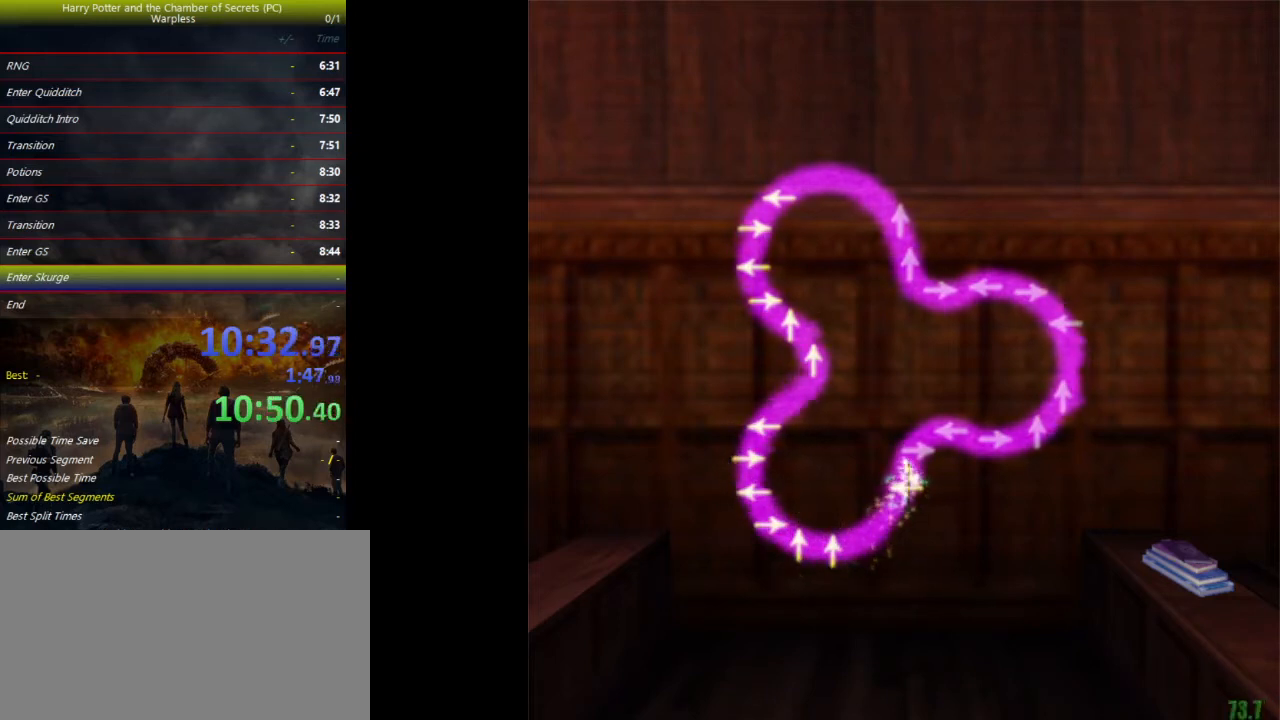
{"keys": [], "events": [[233, "right", "down"], [267, "right", "up"]]}
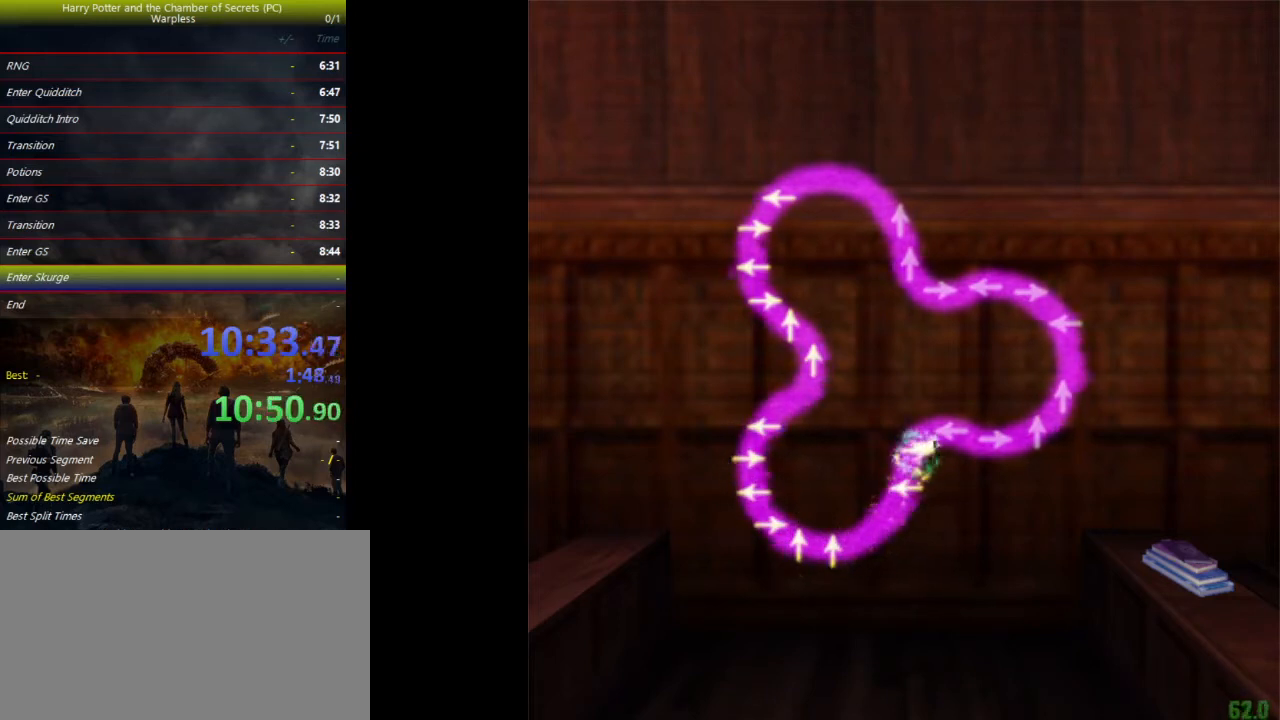
{"keys": [], "events": [[300, "left", "down"], [333, "left", "up"]]}
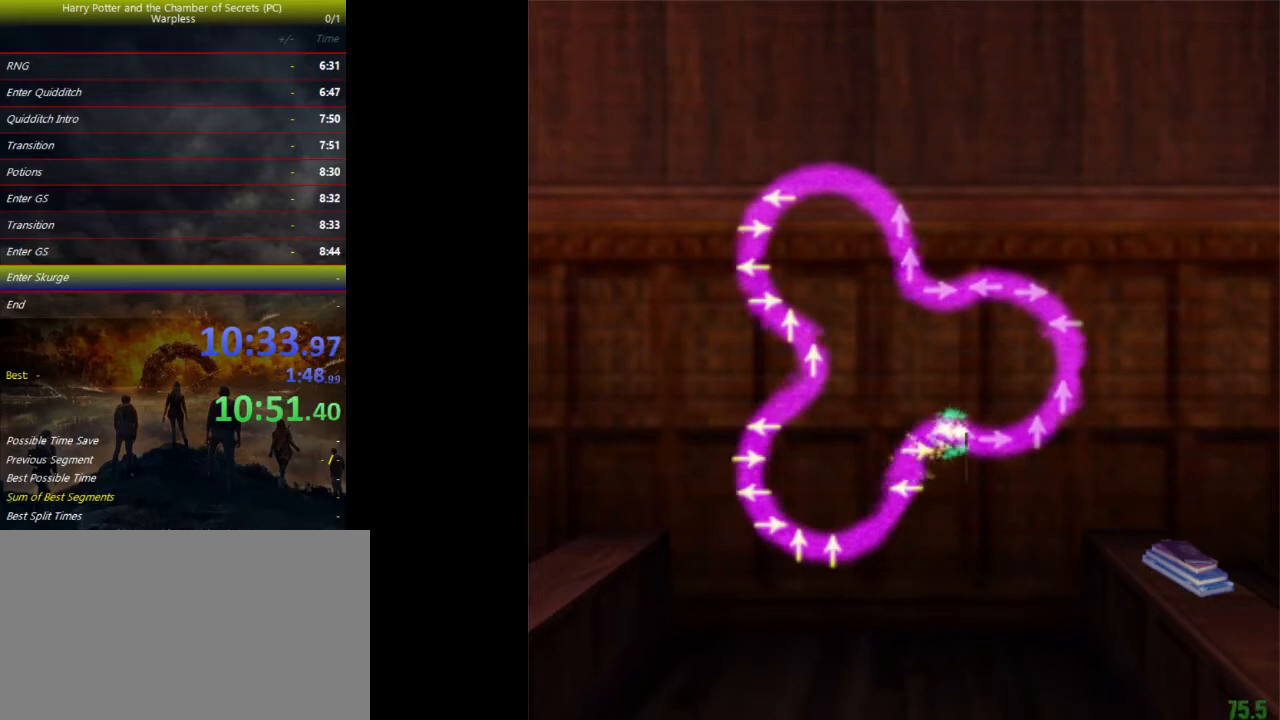
{"keys": ["right"], "events": [[433, "right", "down"]]}
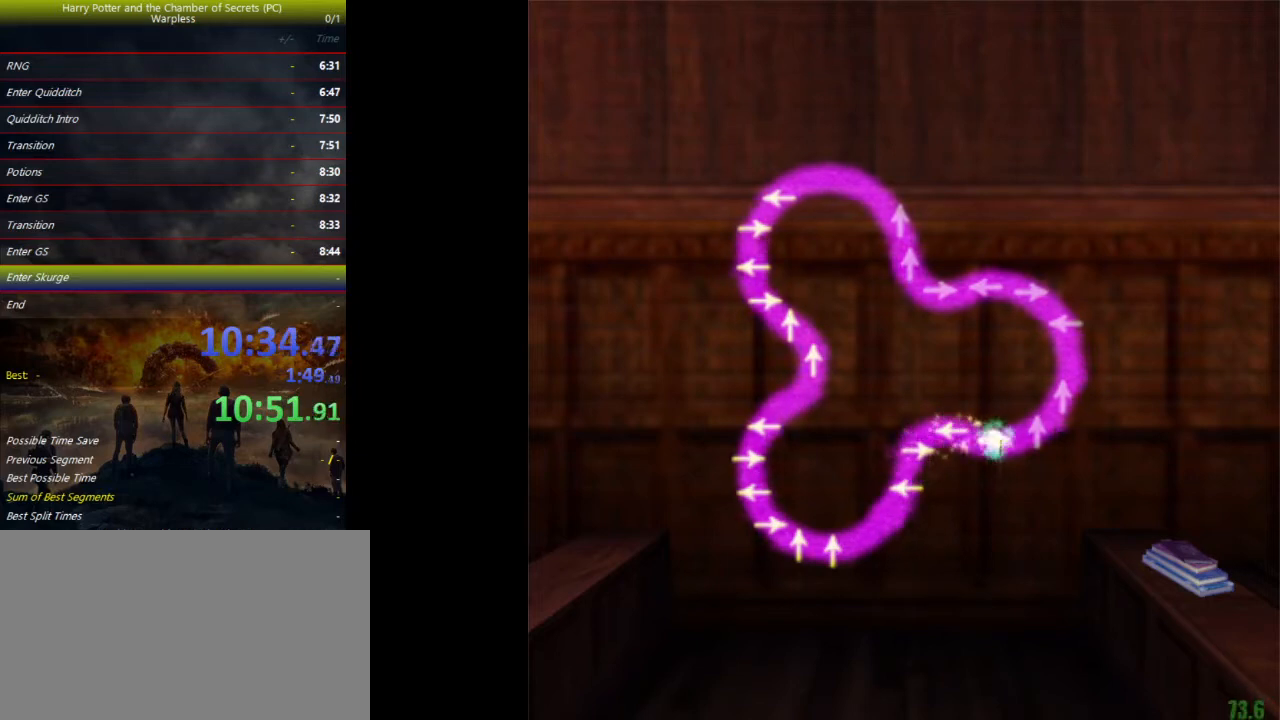
{"keys": ["up"], "events": [[33, "right", "up"], [500, "up", "down"]]}
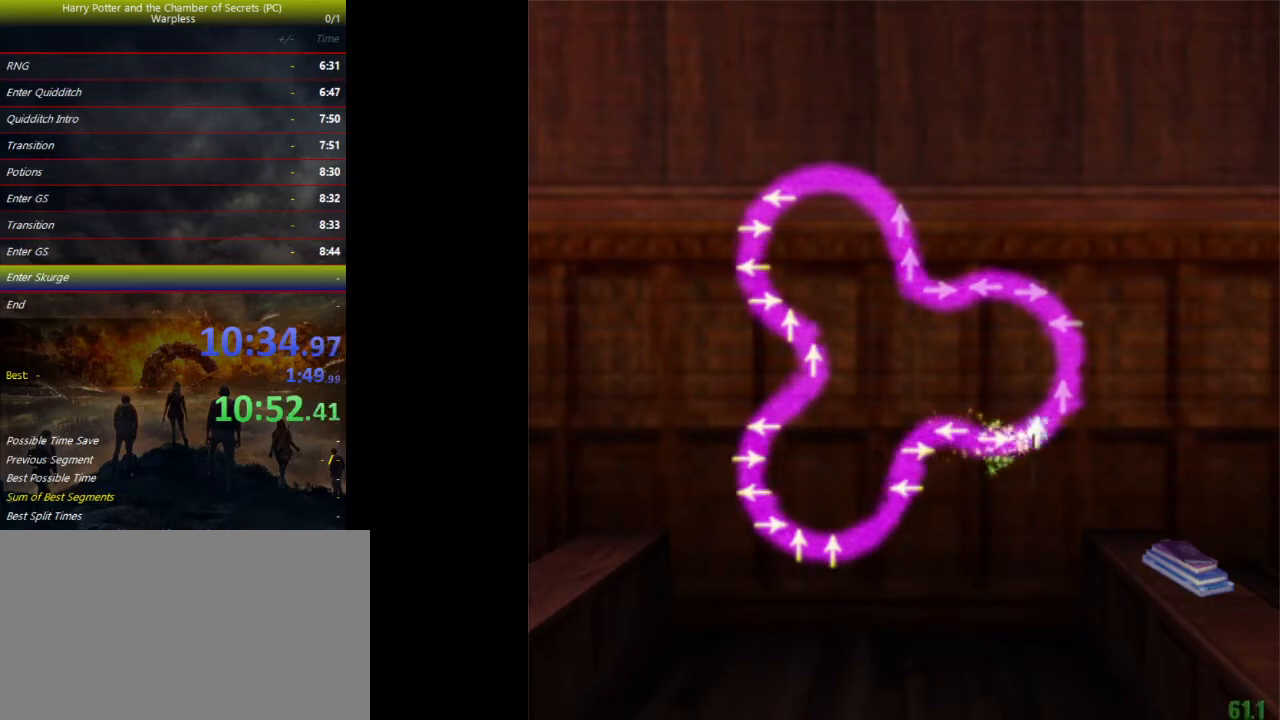
{"keys": [], "events": [[100, "up", "up"]]}
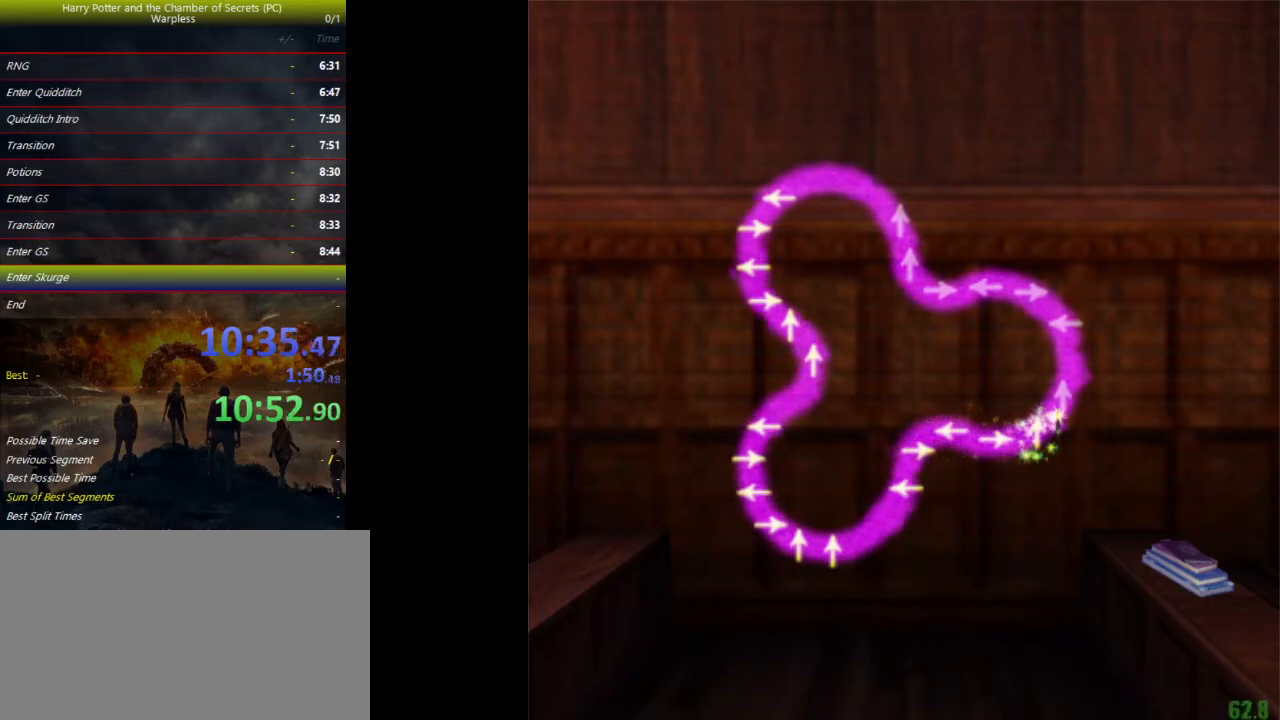
{"keys": [], "events": [[167, "up", "down"], [267, "up", "up"]]}
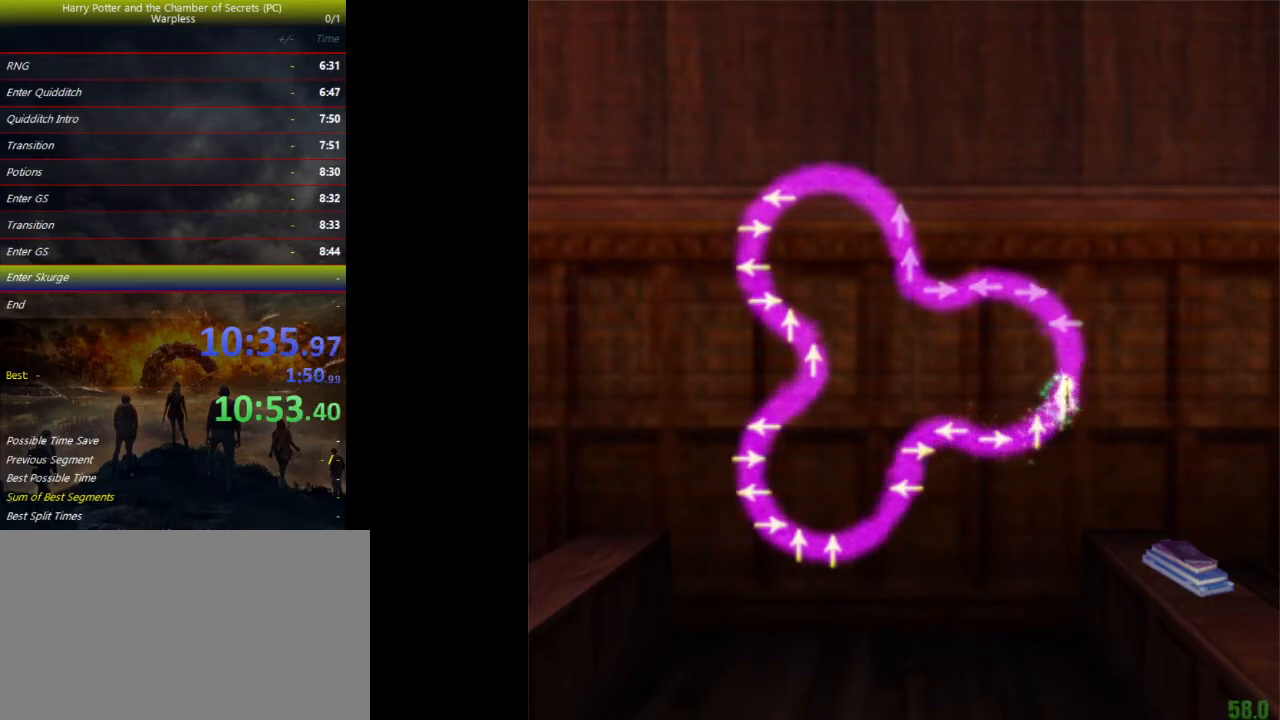
{"keys": [], "events": []}
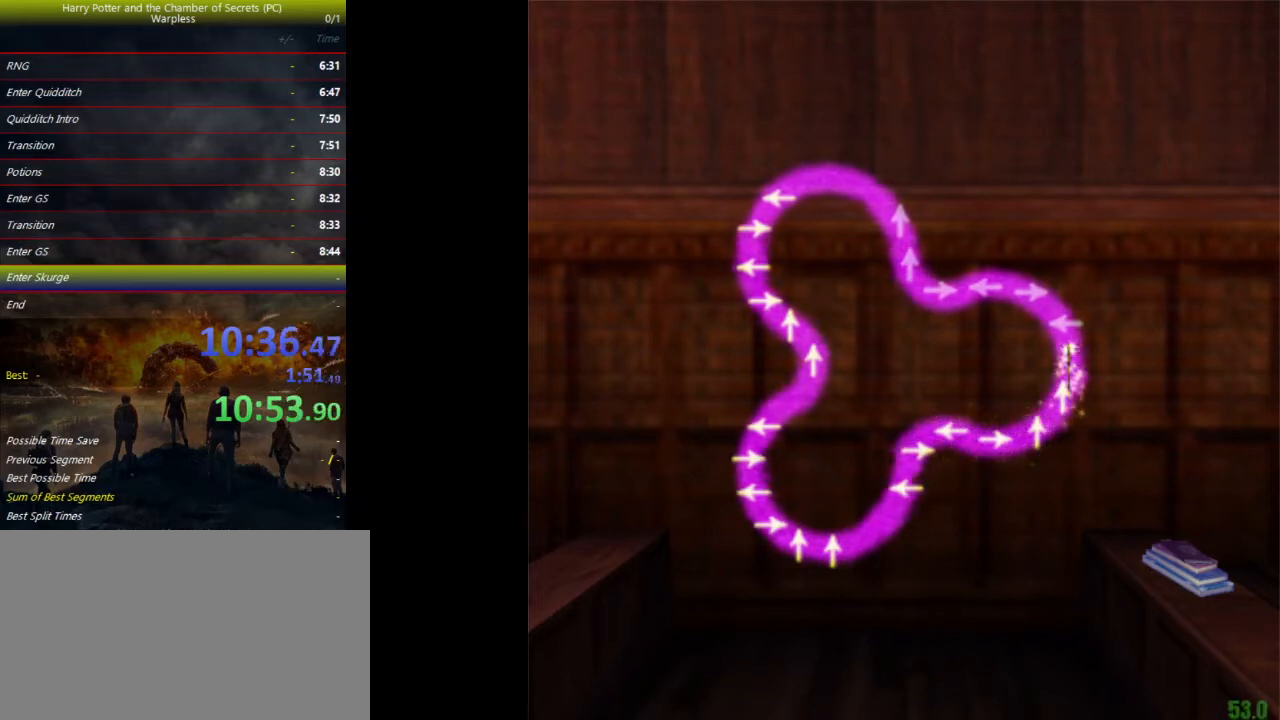
{"keys": []}
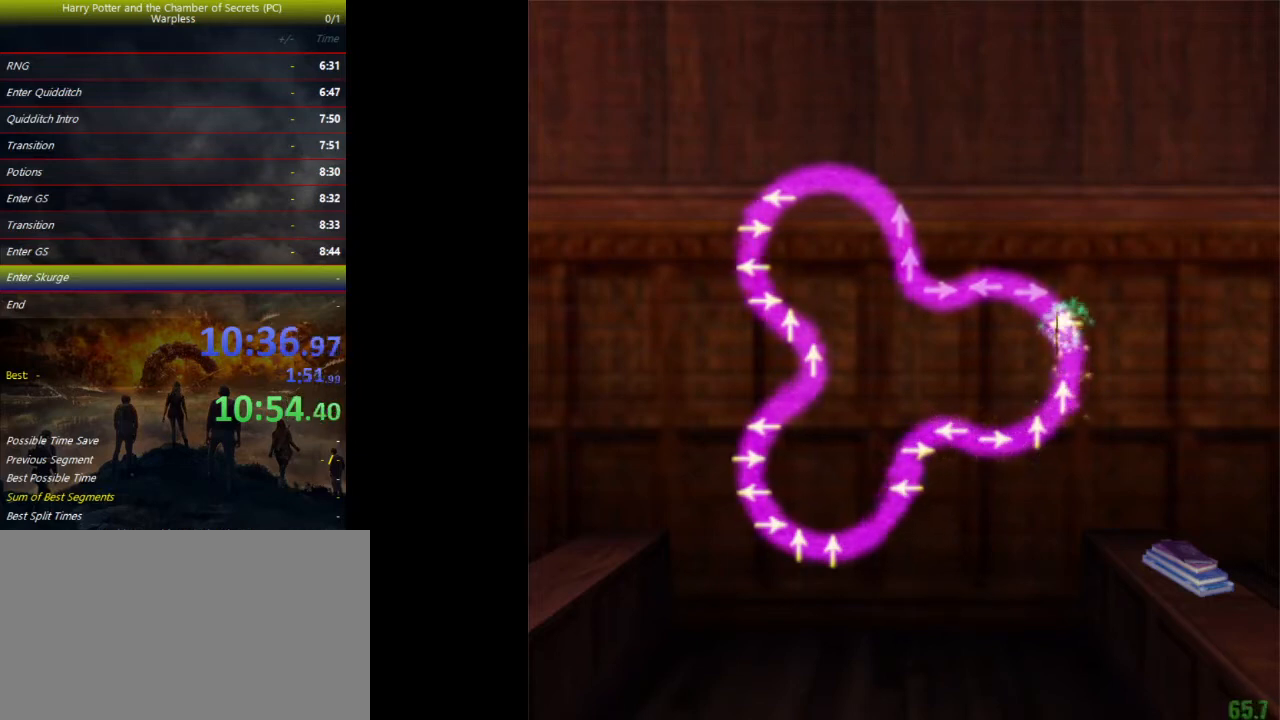
{"keys": [], "events": [[467, "right", "down"], [500, "right", "up"]]}
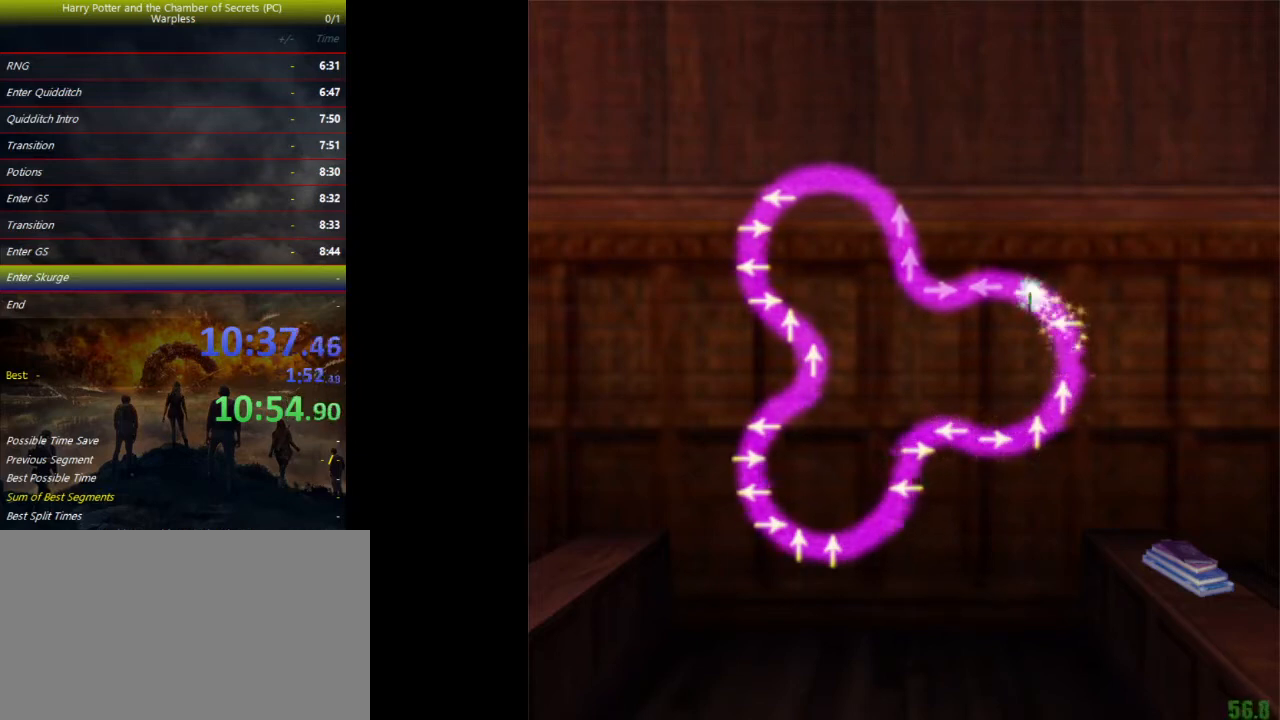
{"keys": [], "events": []}
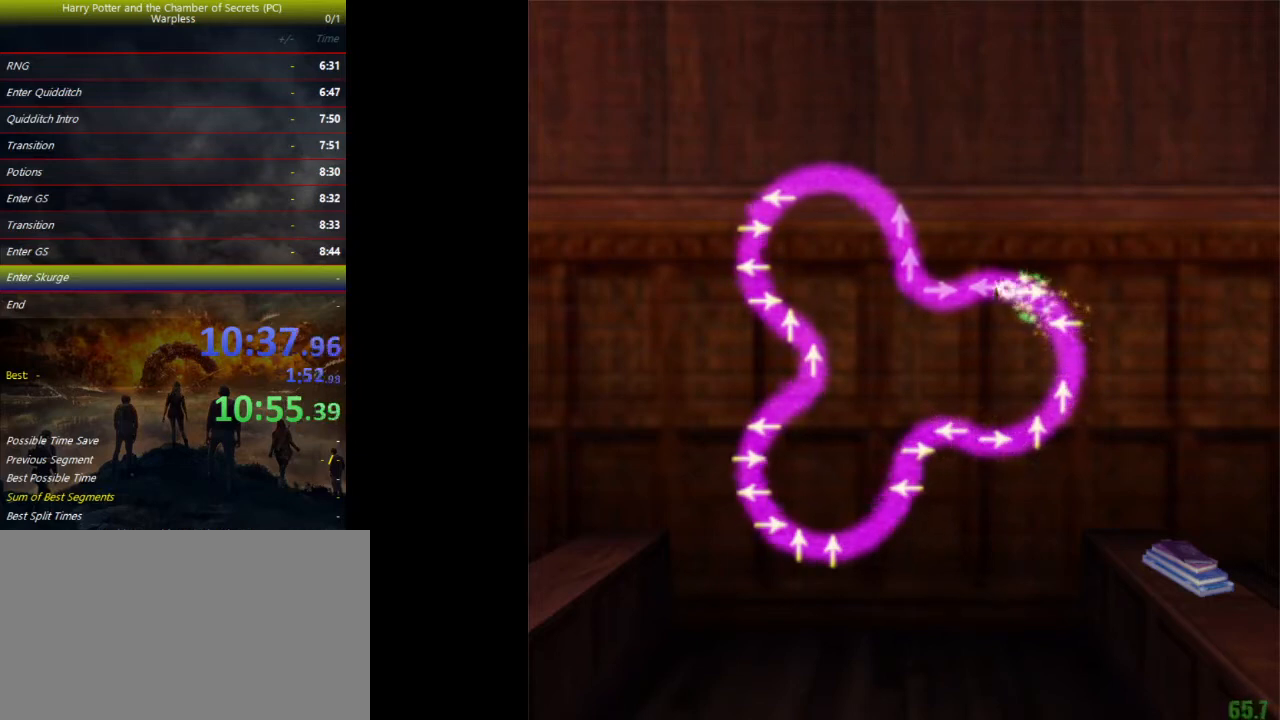
{"keys": [], "events": [[133, "left", "down"], [167, "left", "up"]]}
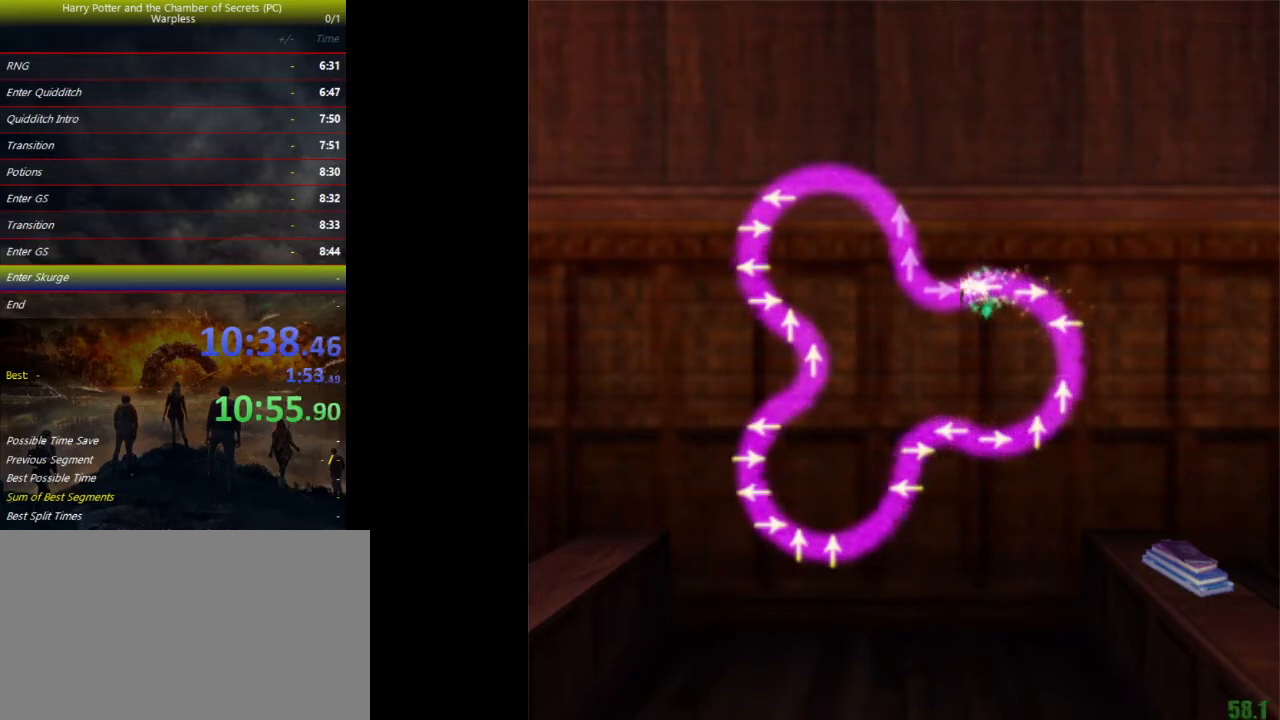
{"keys": [], "events": [[267, "right", "down"], [333, "right", "up"]]}
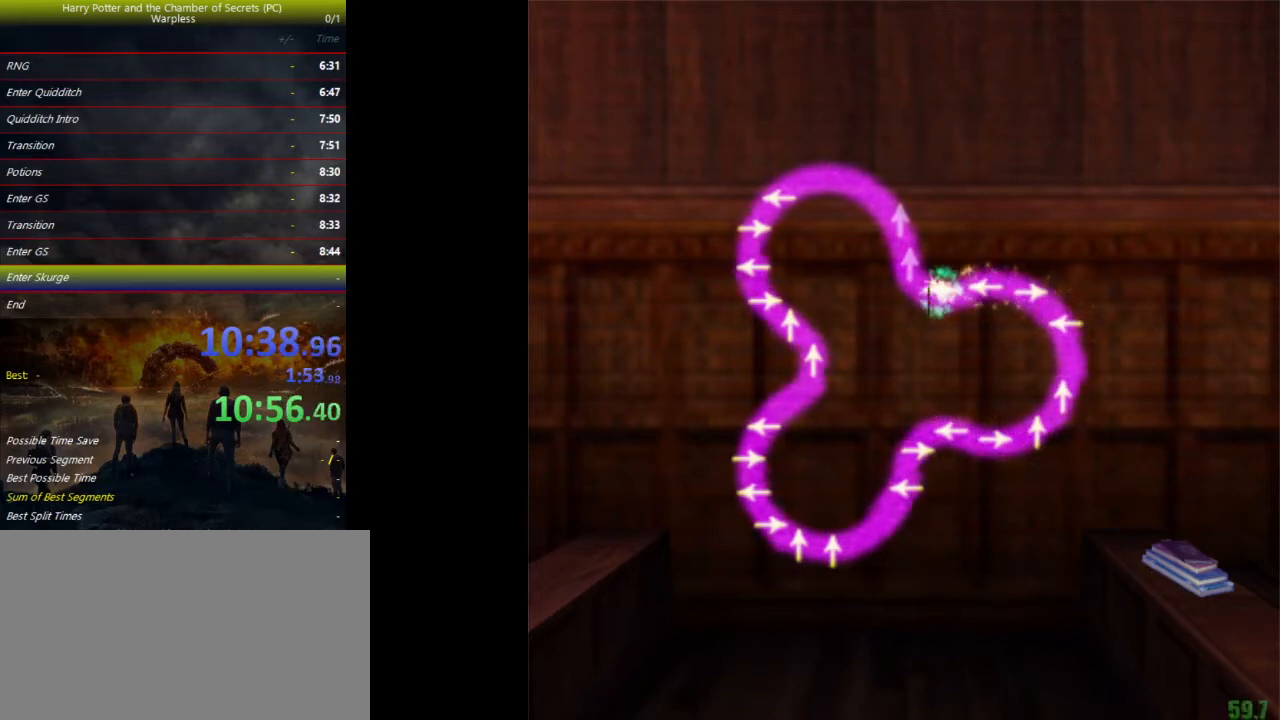
{"keys": [], "events": [[433, "up", "down"], [500, "up", "up"]]}
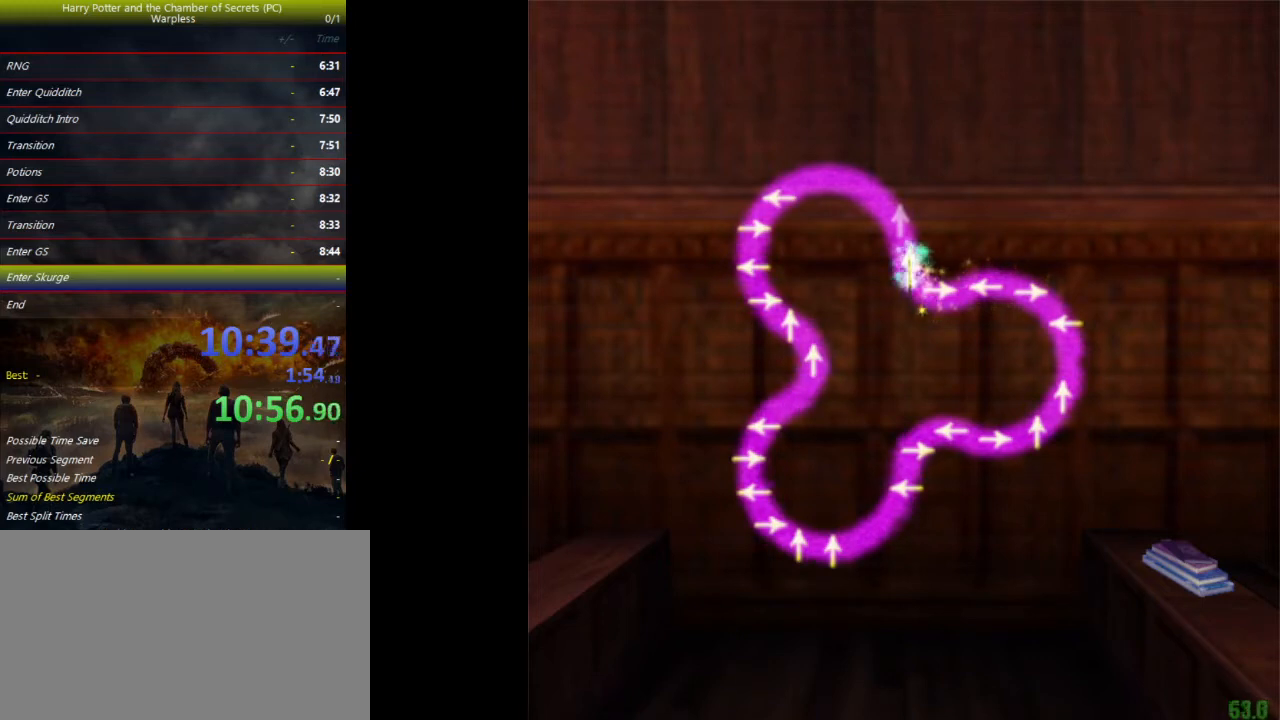
{"keys": ["up"], "events": [[500, "up", "down"]]}
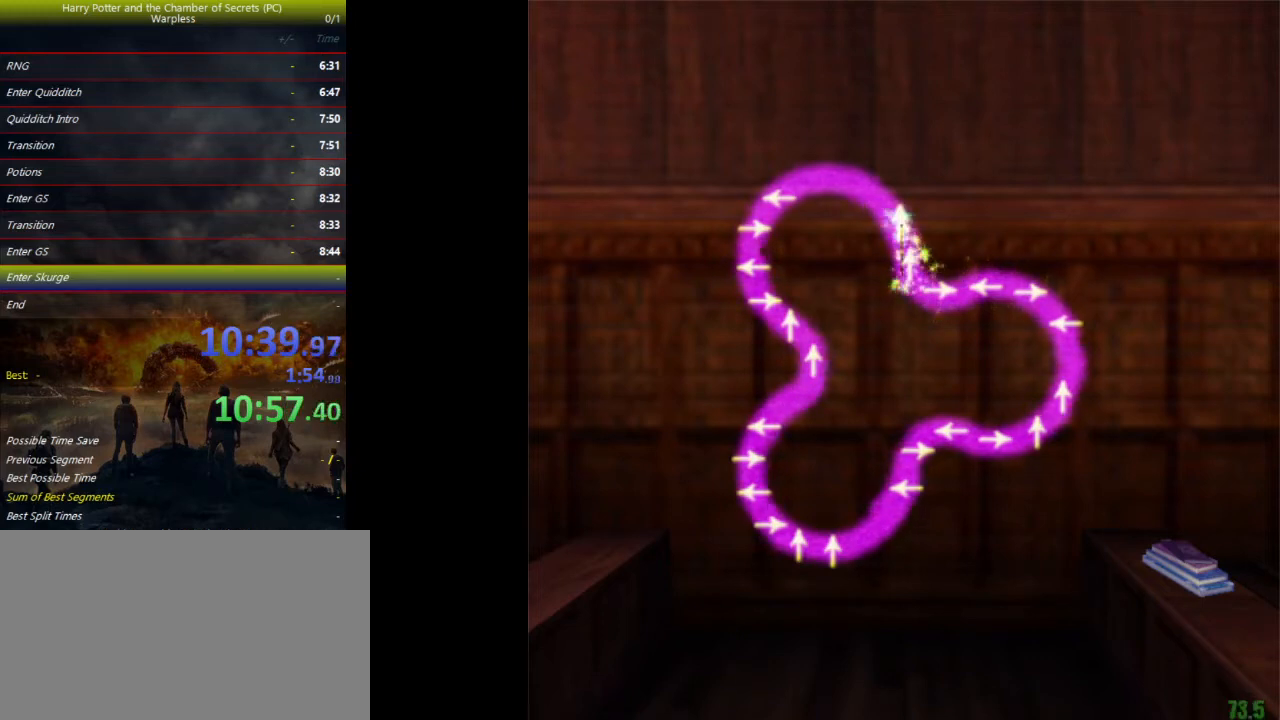
{"keys": [], "events": [[67, "up", "up"]]}